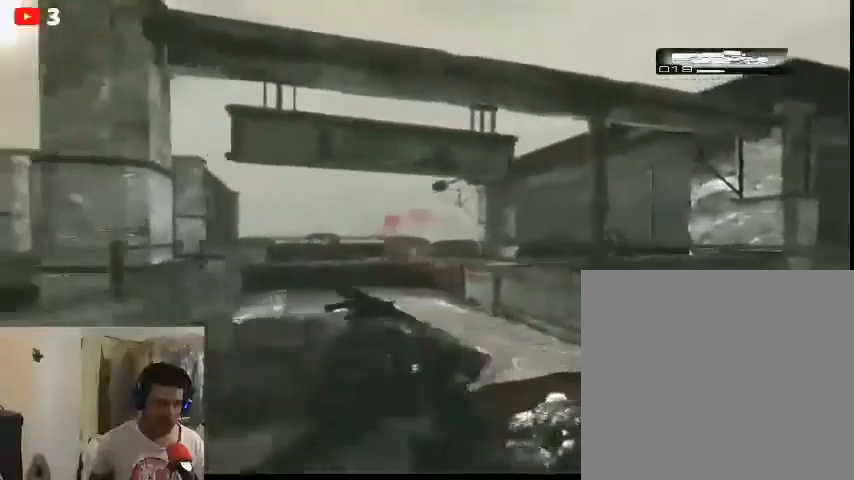
Gameplay with a controller (Xbox layout); each line is a JSON object with the inputs held at the frame after it. "events" lists button and stick changes between this image and that frame as [ms after this image, input, new state], when the widget could be followed in between.
{"buttons": [], "left_stick": "center", "right_stick": "left", "events": [[333, "left_stick", "center"], [467, "right_stick", "left"]]}
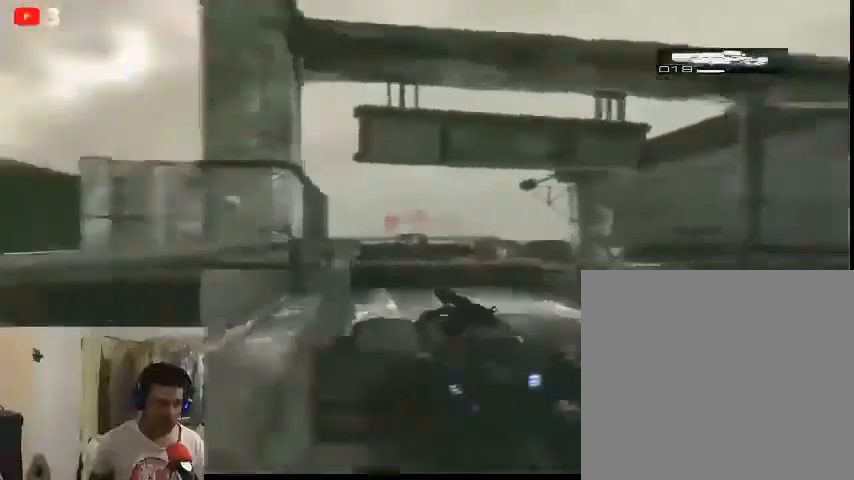
{"buttons": [], "left_stick": "up-right", "right_stick": "center", "events": [[300, "right_stick", "center"], [333, "left_stick", "up-right"]]}
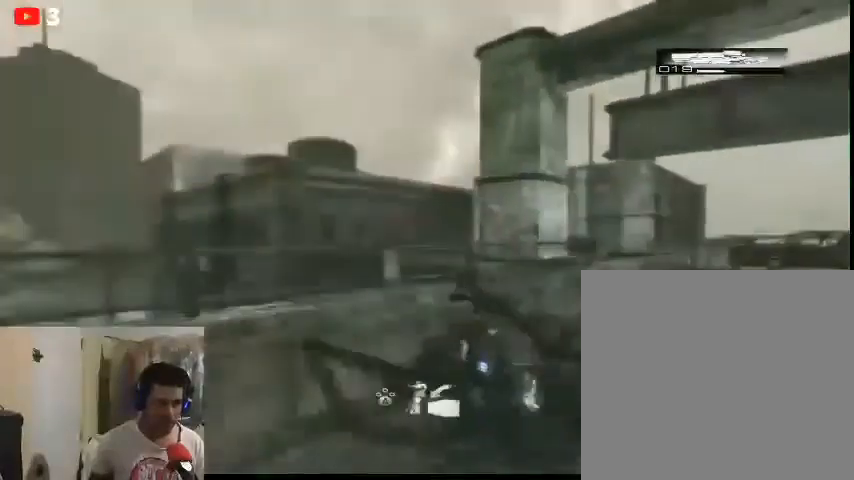
{"buttons": [], "left_stick": "center", "right_stick": "center", "events": [[33, "left_stick", "center"]]}
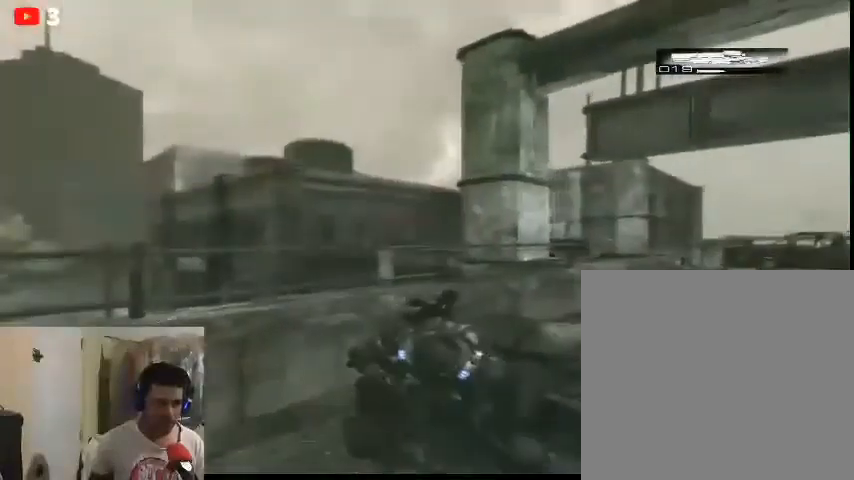
{"buttons": [], "left_stick": "center", "right_stick": "center", "events": [[100, "right_stick", "right"], [300, "right_stick", "center"]]}
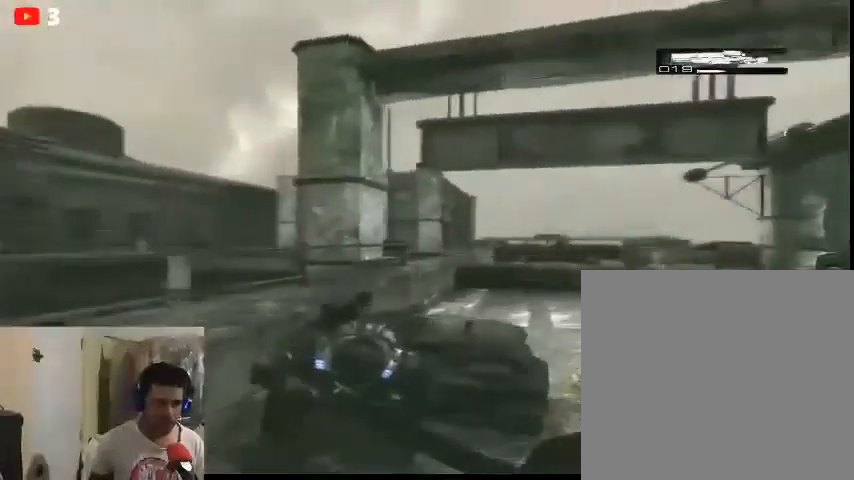
{"buttons": [], "left_stick": "center", "right_stick": "right", "events": [[500, "right_stick", "right"]]}
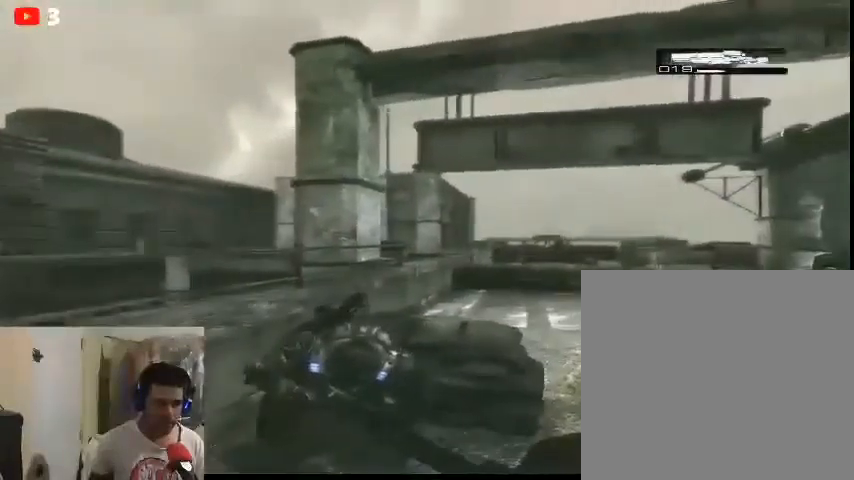
{"buttons": [], "left_stick": "center", "right_stick": "center", "events": [[167, "right_stick", "center"]]}
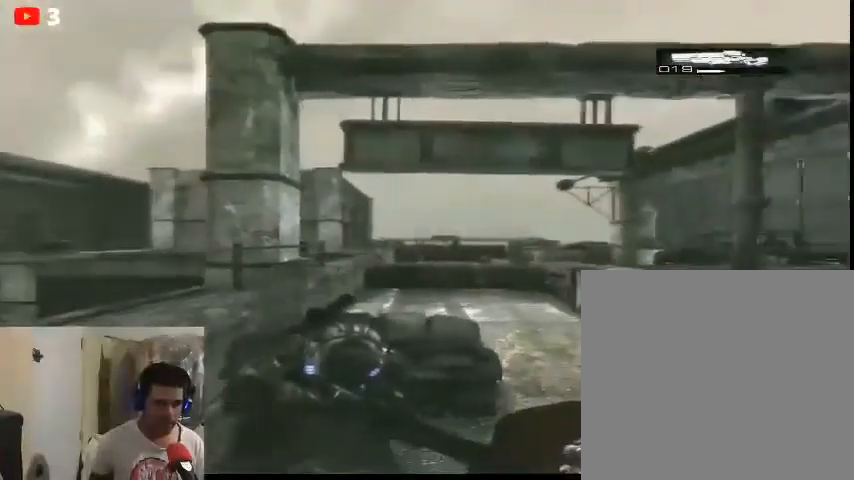
{"buttons": ["L2"], "left_stick": "center", "right_stick": "center", "events": [[67, "right_stick", "left"], [300, "right_stick", "center"], [333, "L2", "down"]]}
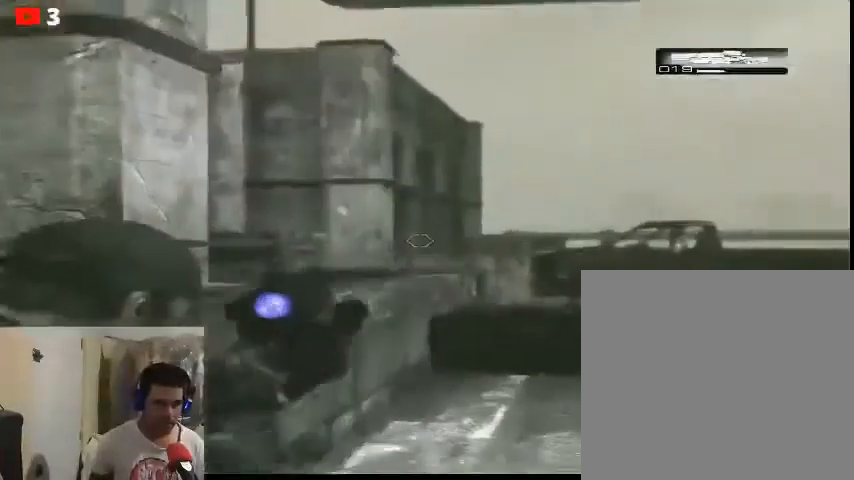
{"buttons": ["L2"], "left_stick": "center", "right_stick": "right", "events": [[500, "right_stick", "right"]]}
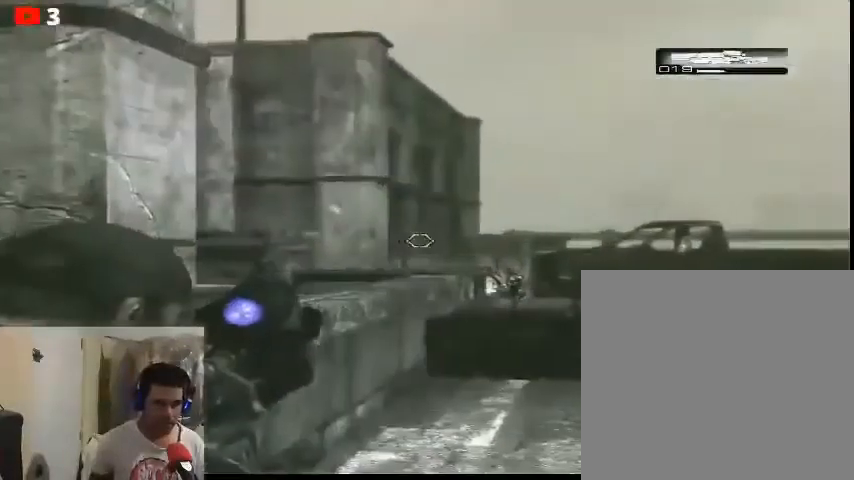
{"buttons": ["L2"], "left_stick": "center", "right_stick": "down-right", "events": [[133, "right_stick", "center"], [233, "right_stick", "down-right"]]}
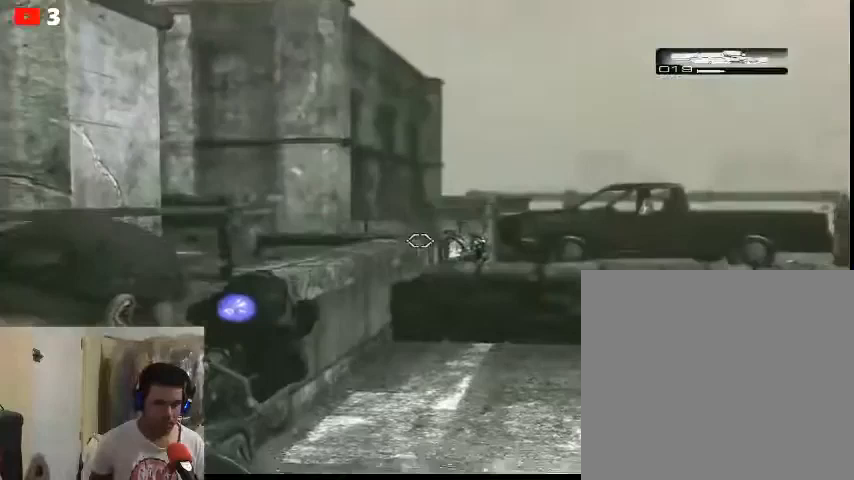
{"buttons": ["L2", "R2"], "left_stick": "center", "right_stick": "center", "events": [[333, "right_stick", "down"], [400, "R2", "down"], [467, "right_stick", "center"]]}
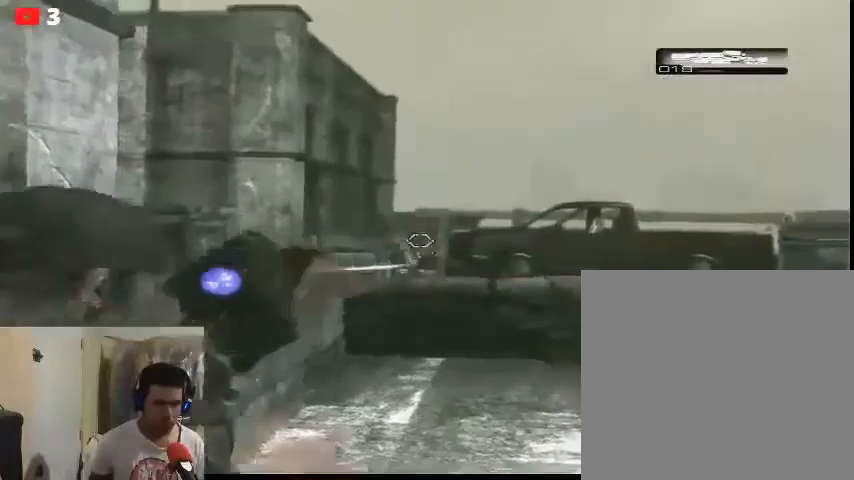
{"buttons": [], "left_stick": "center", "right_stick": "center", "events": [[33, "R2", "up"], [67, "L2", "up"]]}
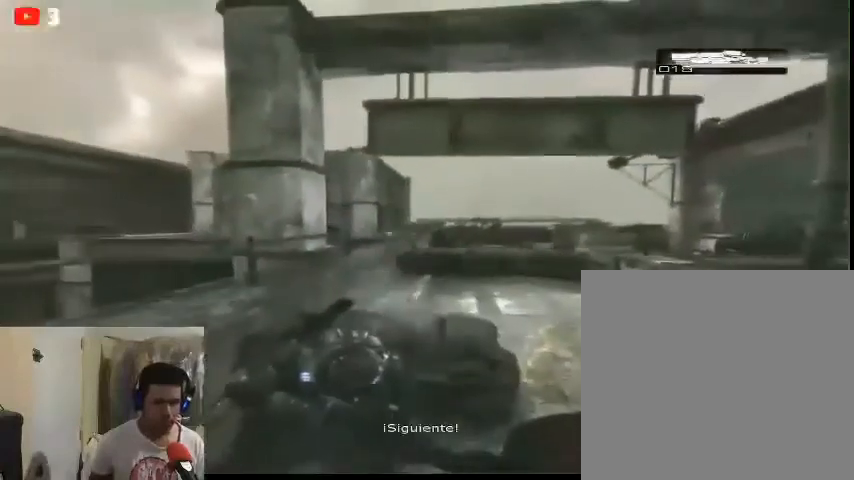
{"buttons": [], "left_stick": "center", "right_stick": "center", "events": []}
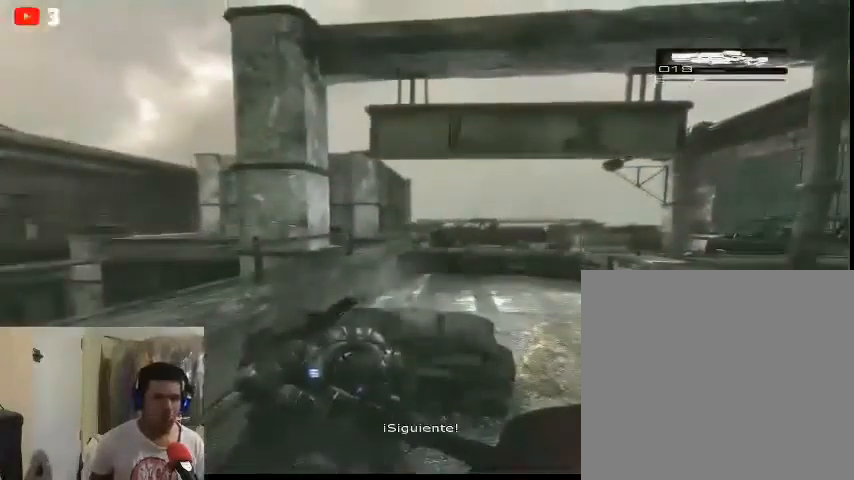
{"buttons": [], "left_stick": "center", "right_stick": "center", "events": []}
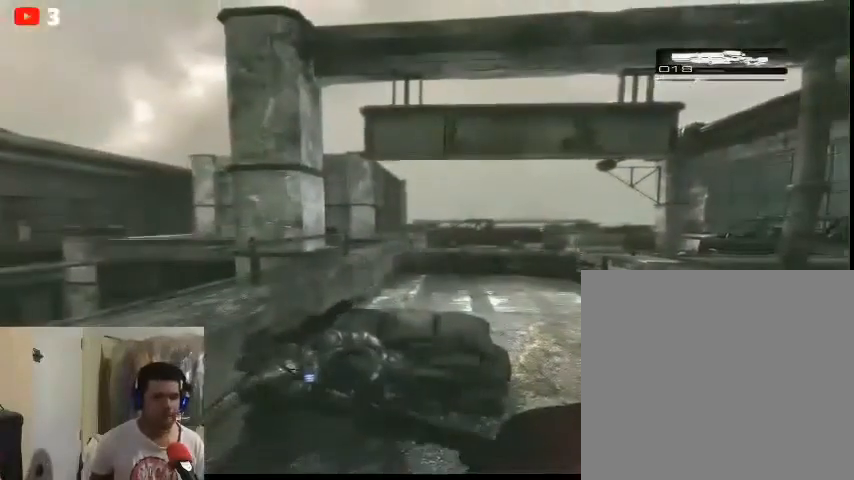
{"buttons": [], "left_stick": "center", "right_stick": "center", "events": []}
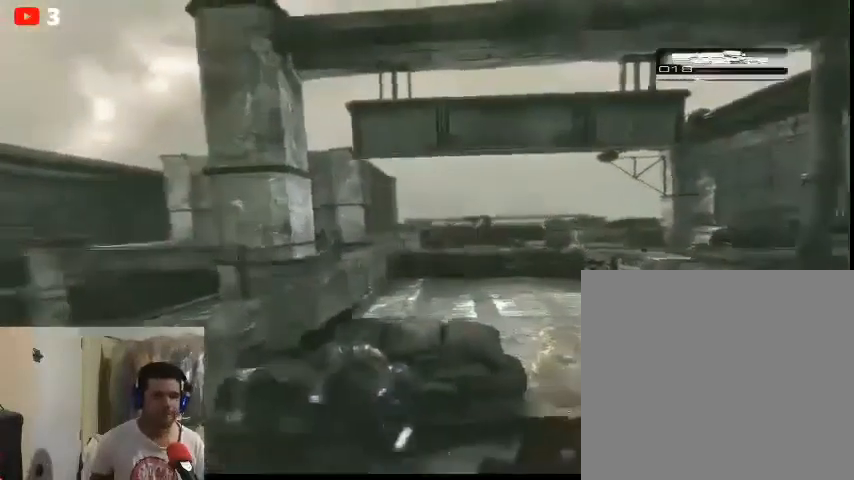
{"buttons": [], "left_stick": "center", "right_stick": "center", "events": []}
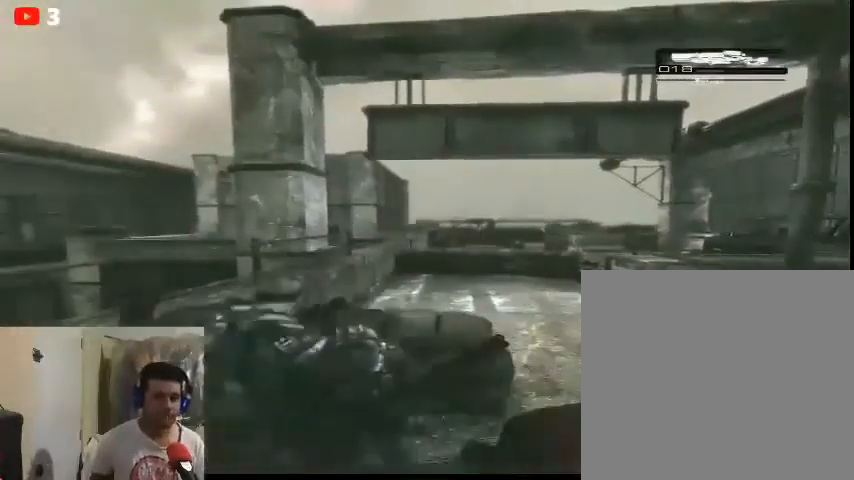
{"buttons": [], "left_stick": "center", "right_stick": "center", "events": []}
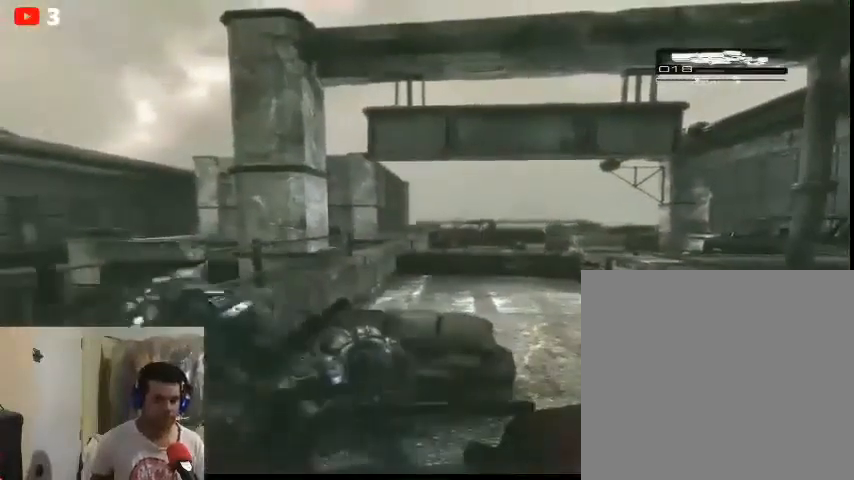
{"buttons": [], "left_stick": "center", "right_stick": "center", "events": []}
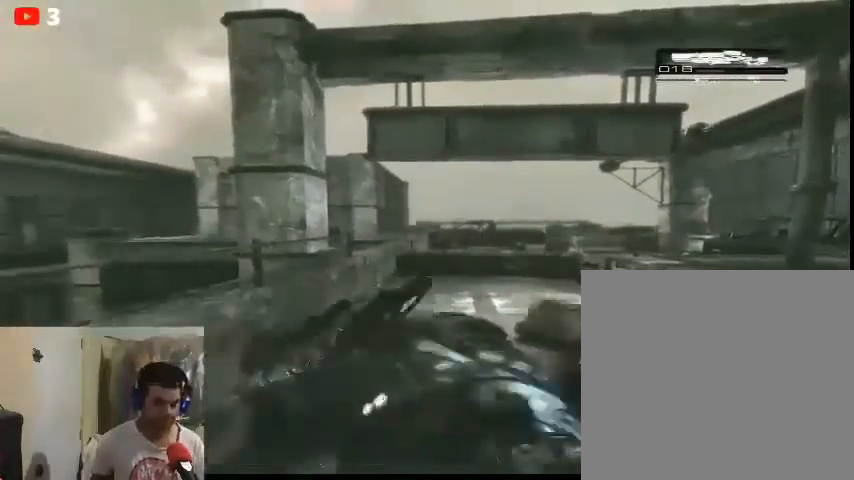
{"buttons": [], "left_stick": "center", "right_stick": "center", "events": []}
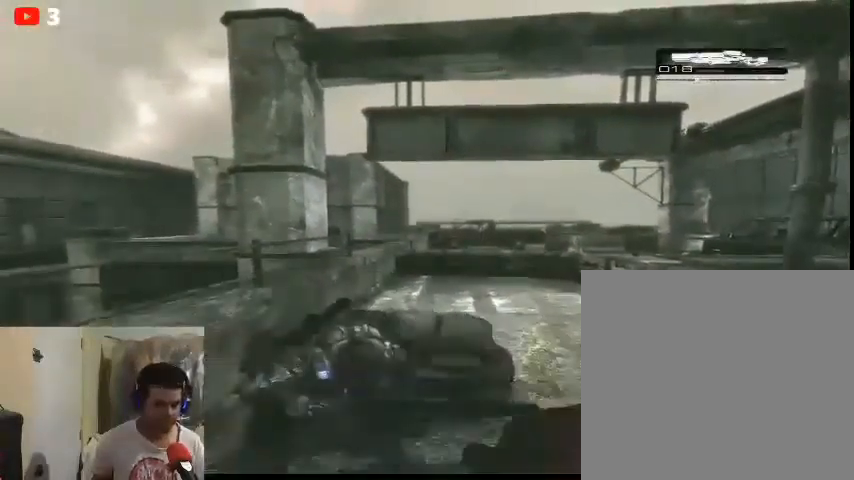
{"buttons": [], "left_stick": "right", "right_stick": "center", "events": [[433, "left_stick", "right"]]}
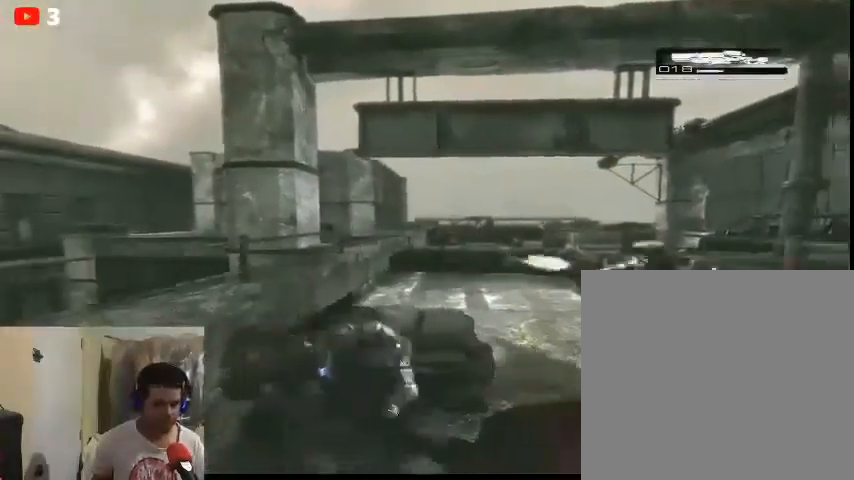
{"buttons": [], "left_stick": "up-right", "right_stick": "center", "events": [[367, "left_stick", "up-right"]]}
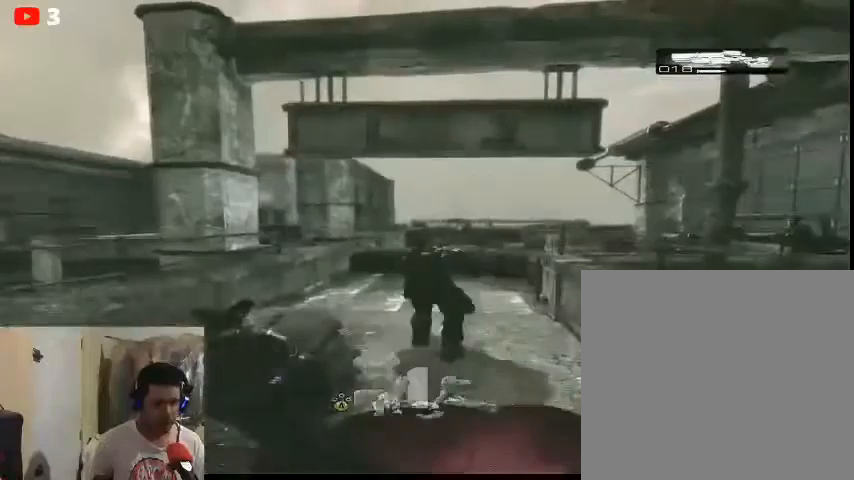
{"buttons": [], "left_stick": "up-right", "right_stick": "center", "events": [[233, "A", "down"], [300, "A", "up"]]}
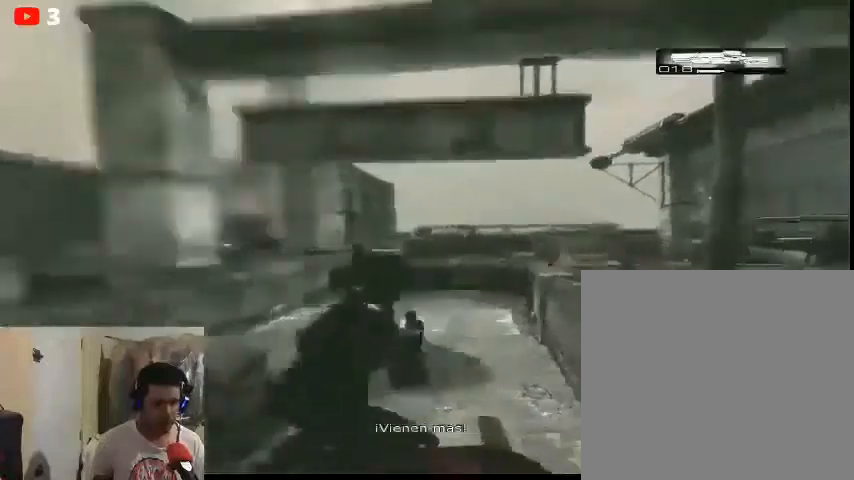
{"buttons": [], "left_stick": "up", "right_stick": "center", "events": [[33, "left_stick", "right"], [167, "left_stick", "up"]]}
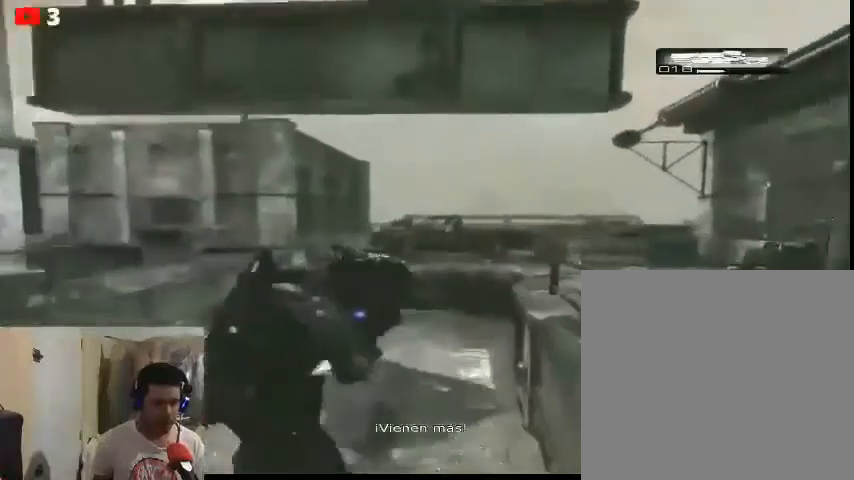
{"buttons": [], "left_stick": "up-left", "right_stick": "center", "events": [[200, "left_stick", "up-left"], [400, "right_stick", "right"], [500, "right_stick", "center"]]}
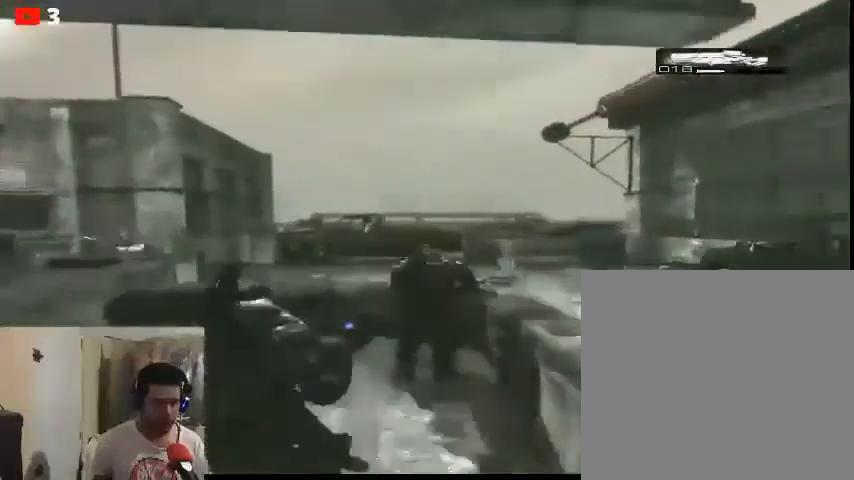
{"buttons": ["L2"], "left_stick": "up-left", "right_stick": "center", "events": [[167, "right_stick", "left"], [433, "L2", "down"], [433, "right_stick", "center"]]}
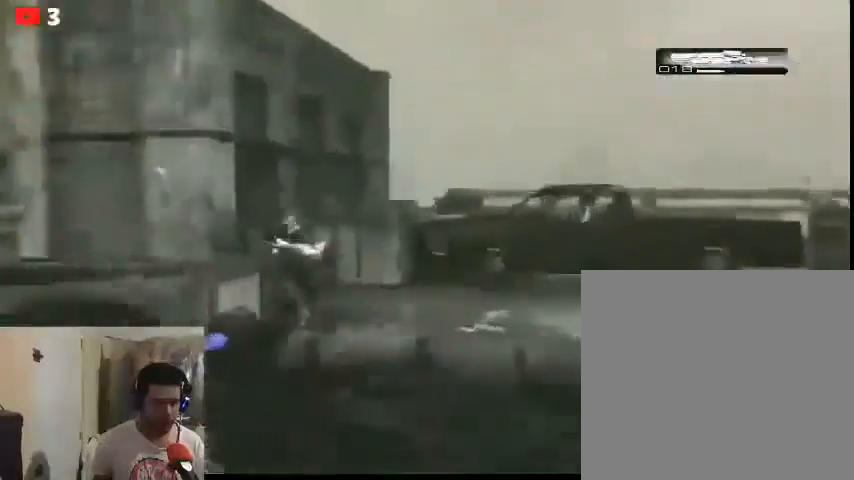
{"buttons": ["L2", "R2"], "left_stick": "left", "right_stick": "center", "events": [[100, "left_stick", "center"], [233, "left_stick", "left"], [333, "R2", "down"]]}
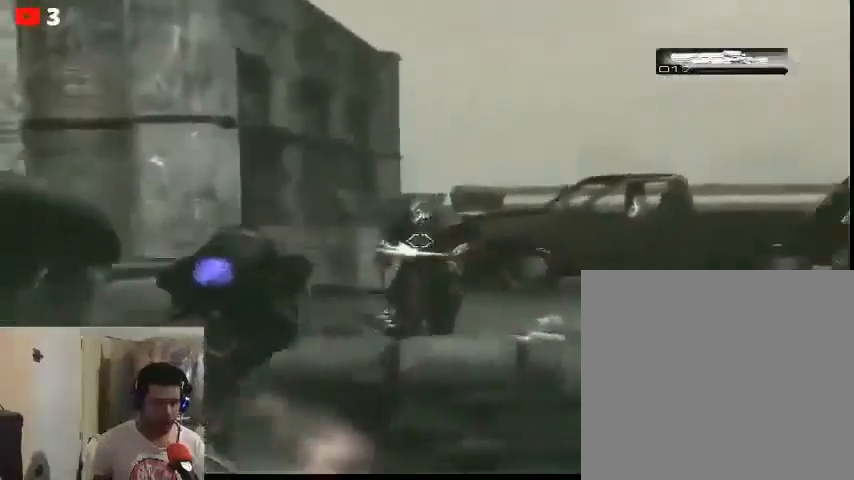
{"buttons": [], "left_stick": "up-right", "right_stick": "center", "events": [[67, "R2", "up"], [67, "left_stick", "down"], [100, "L2", "up"], [267, "left_stick", "right"], [367, "left_stick", "up-right"]]}
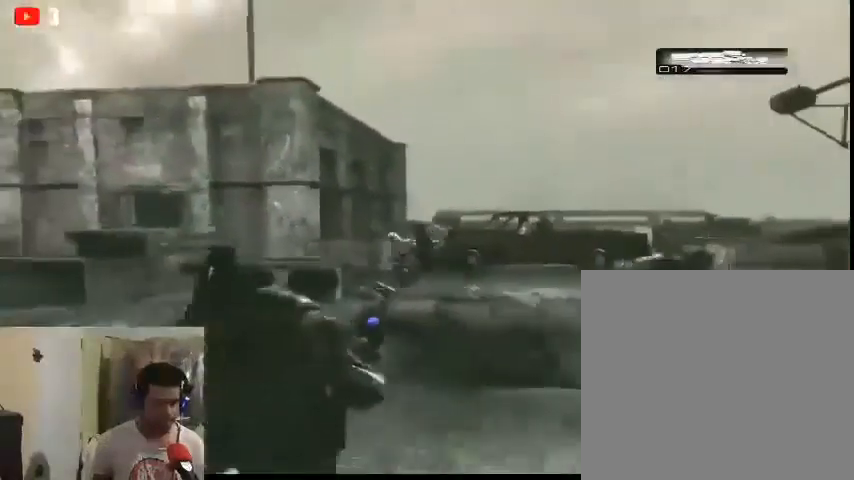
{"buttons": [], "left_stick": "up-left", "right_stick": "center", "events": [[300, "left_stick", "up-left"]]}
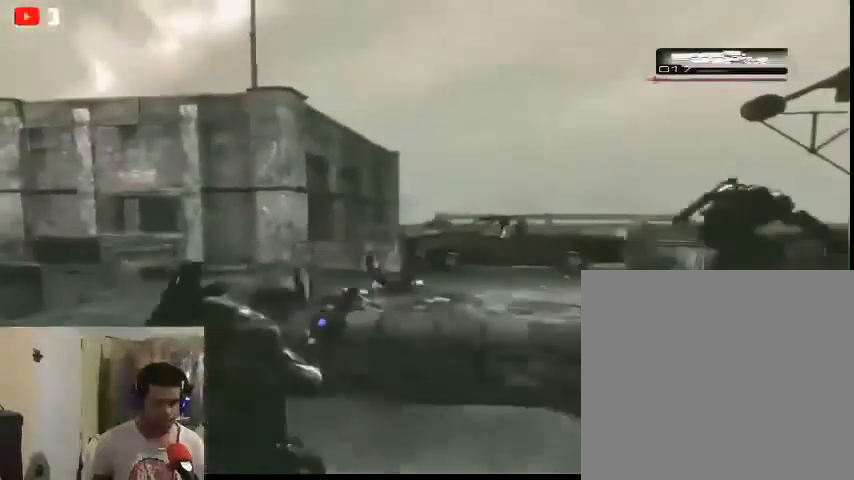
{"buttons": [], "left_stick": "down-right", "right_stick": "right", "events": [[33, "R1", "down"], [67, "R1", "up"], [200, "R1", "down"], [200, "left_stick", "down-left"], [267, "R1", "up"], [400, "left_stick", "down-right"], [467, "right_stick", "right"]]}
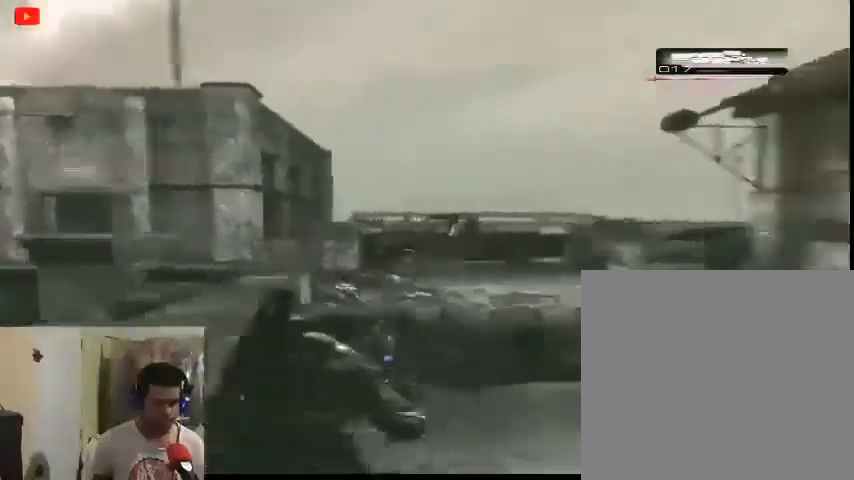
{"buttons": [], "left_stick": "down-right", "right_stick": "right", "events": []}